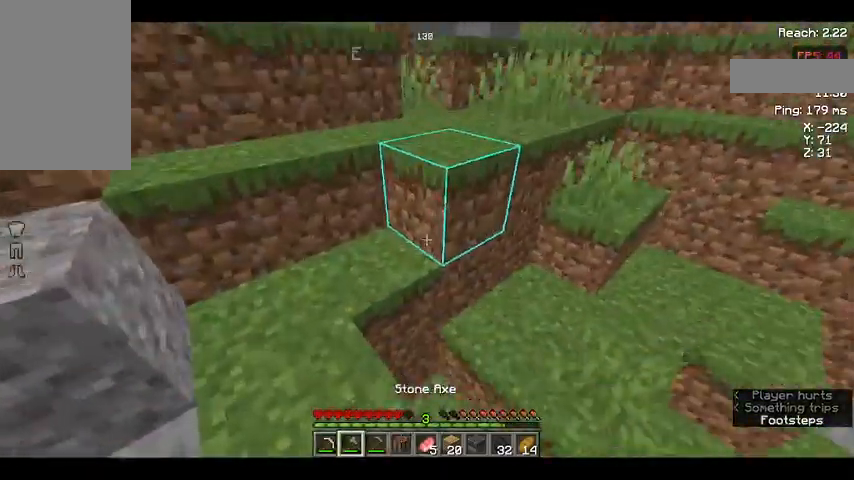
Gameplay with keyboard and mouse; each line is a JSON object with the keys and mouse buttons held at the frame after it. "events" lists presses ("down") and releases ("up") of "a", "d", "s", "space", "w", "mouse_left" and "mouse_right" between this image and that frame as [ms after this image, input, new state], when the widget could be followed in between. "mouse_left", "mouse_right" = the "left", "right" buttons of the "mouse" list. No other keys are recorded. Fast repeated clicks can show as one long hold. Not read: mouse_move.
{"keys": ["w"], "mouse": [], "events": [[333, "space", "up"]]}
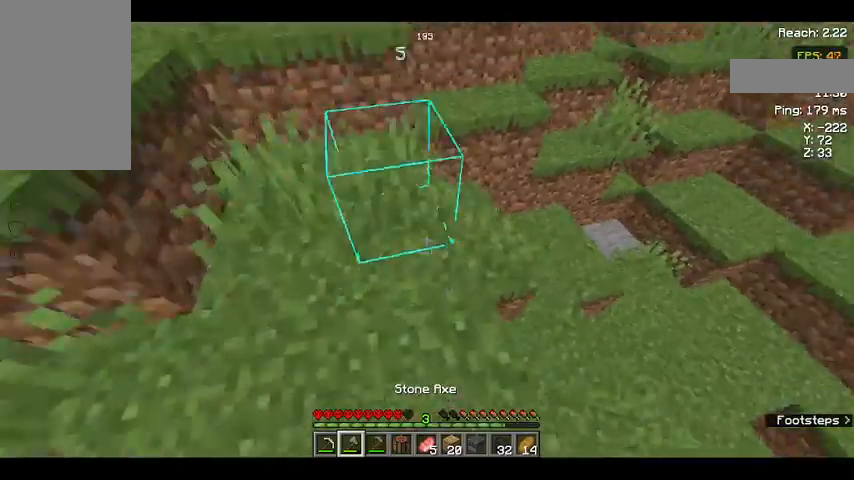
{"keys": ["w"], "mouse": [], "events": [[67, "space", "down"], [367, "space", "up"]]}
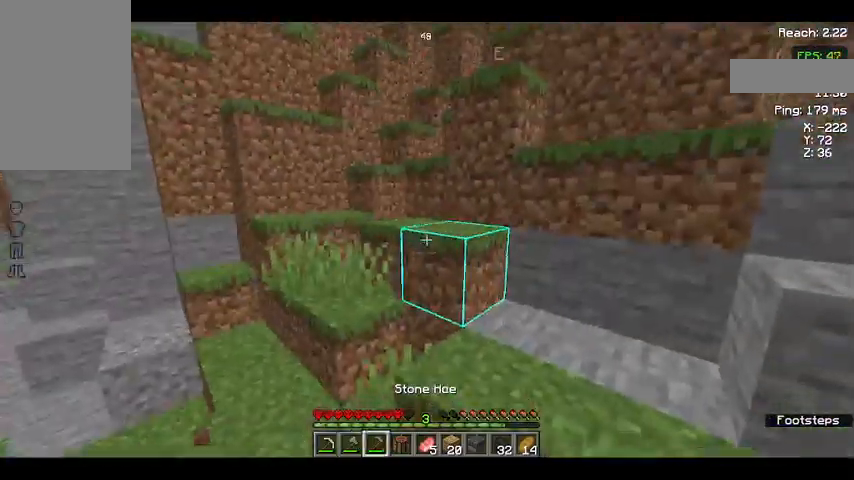
{"keys": ["space", "w"], "mouse": [], "events": [[167, "space", "down"]]}
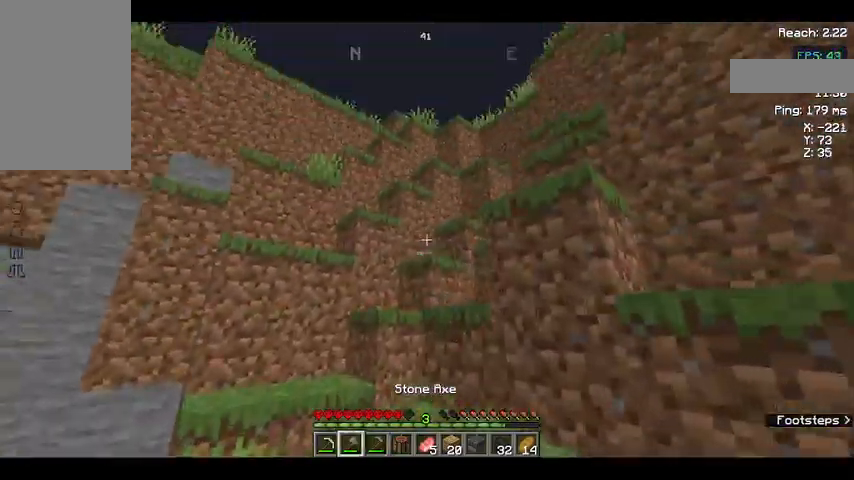
{"keys": ["w"], "mouse": [], "events": [[300, "space", "up"]]}
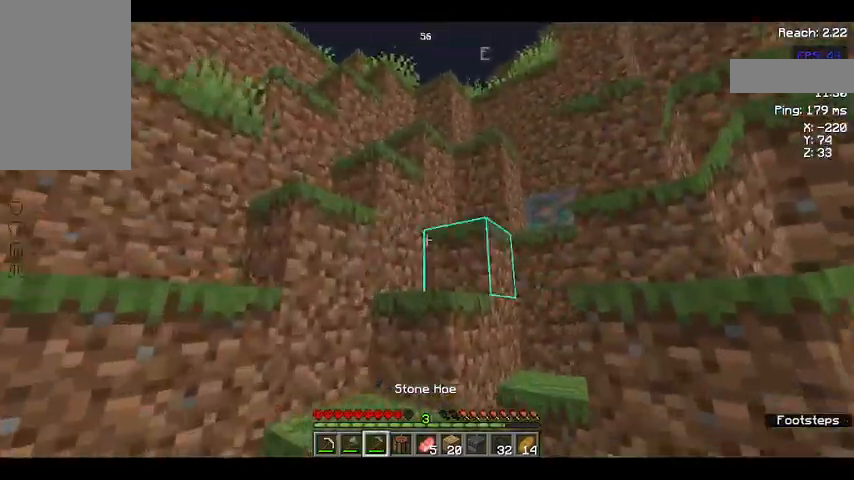
{"keys": [], "mouse": [], "events": [[33, "w", "up"], [100, "space", "down"], [333, "space", "up"]]}
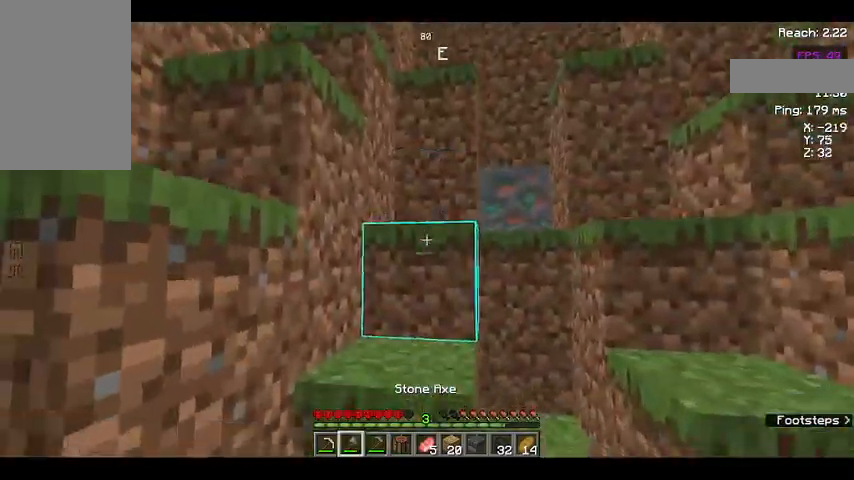
{"keys": ["w"], "mouse": [], "events": [[100, "w", "down"], [133, "space", "down"], [333, "space", "up"]]}
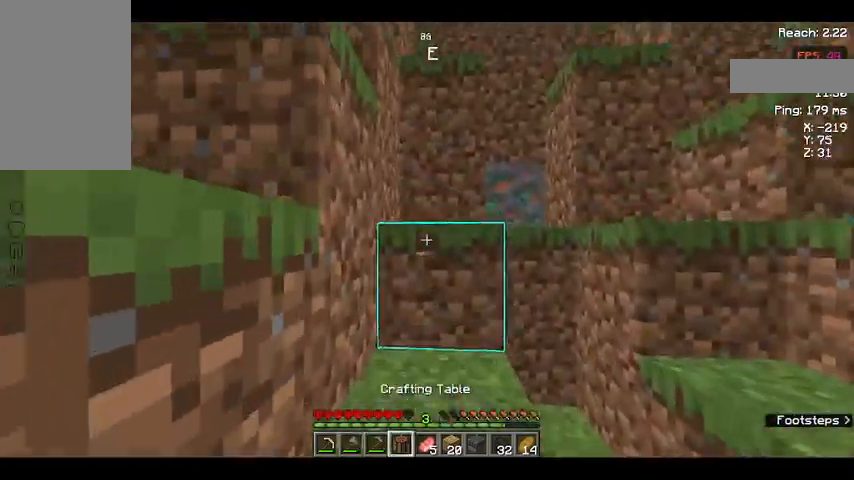
{"keys": ["w"], "mouse": [], "events": [[100, "space", "down"], [333, "space", "up"]]}
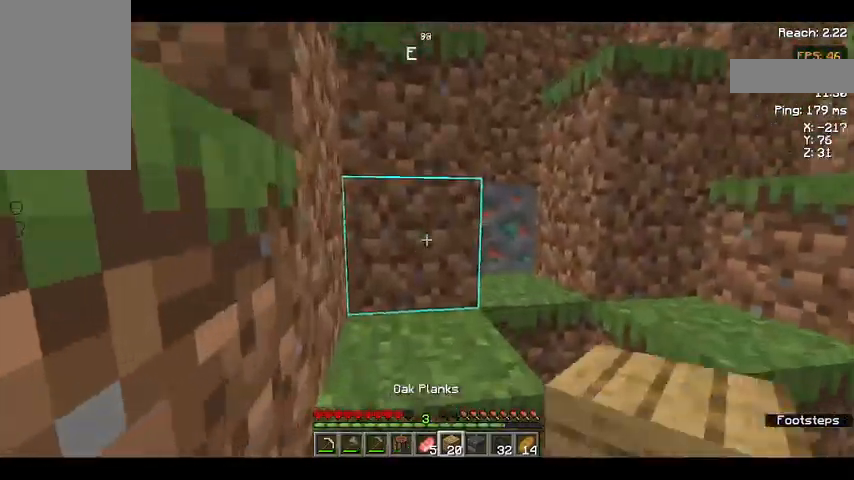
{"keys": ["w"], "mouse": [], "events": [[100, "space", "down"], [300, "space", "up"]]}
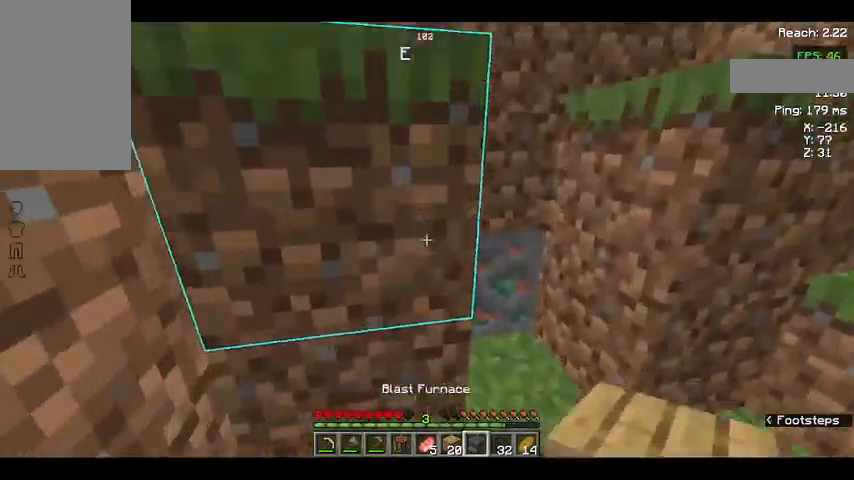
{"keys": [], "mouse": [], "events": [[67, "w", "up"]]}
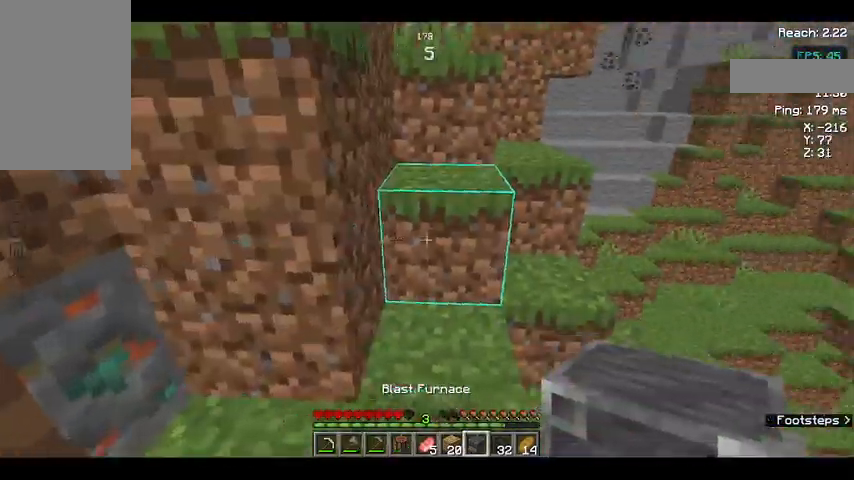
{"keys": [], "mouse": [], "events": [[33, "s", "down"], [300, "s", "up"]]}
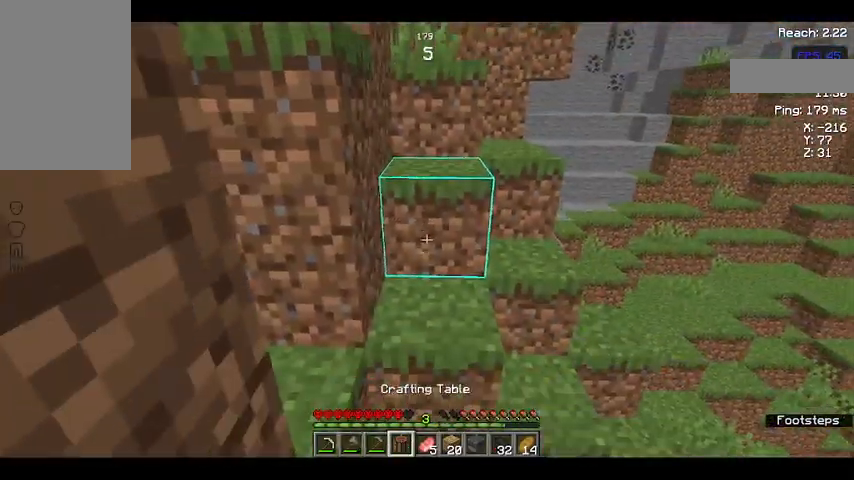
{"keys": ["space", "w"], "mouse": [], "events": [[67, "w", "down"], [300, "space", "down"]]}
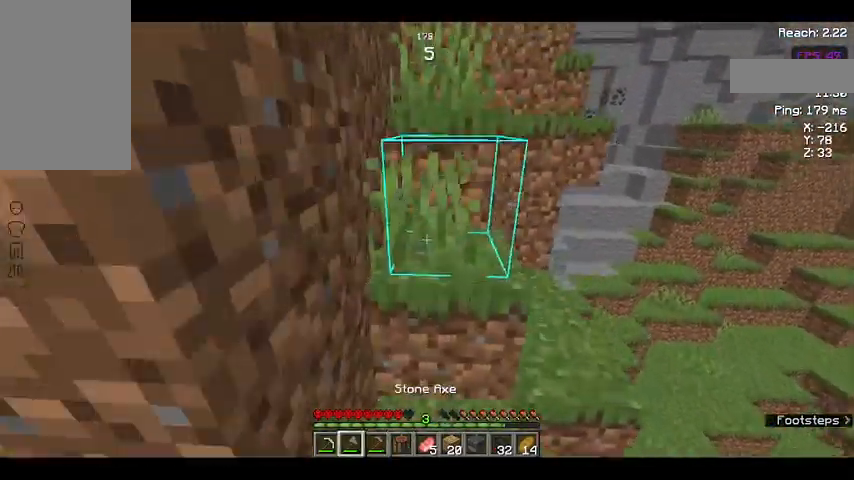
{"keys": ["w"], "mouse": [], "events": [[100, "space", "up"]]}
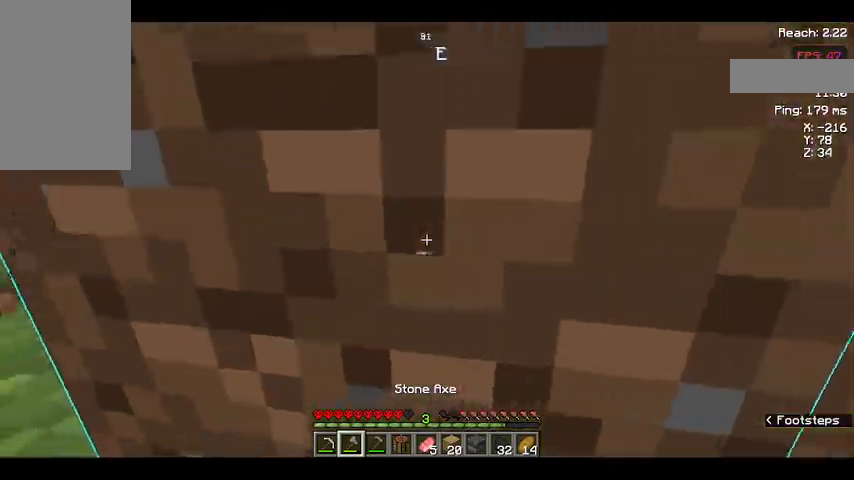
{"keys": ["space", "w"], "mouse": [], "events": [[467, "space", "down"]]}
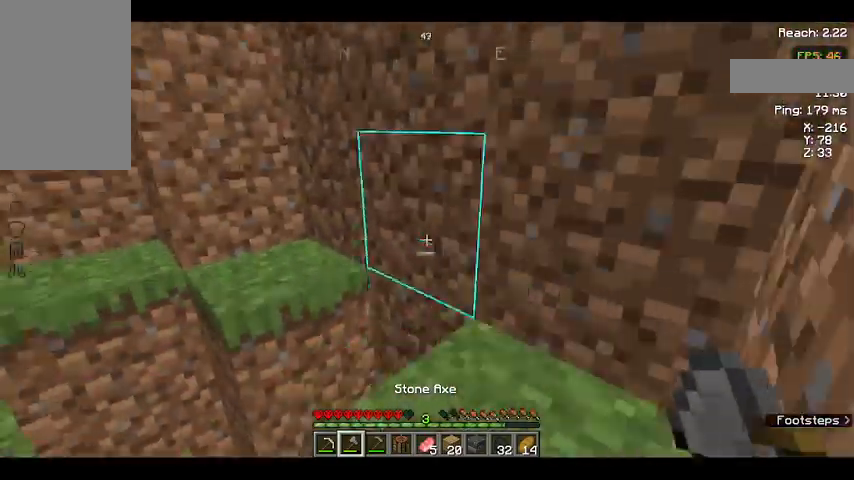
{"keys": ["space", "w"], "mouse": [], "events": [[133, "space", "up"], [367, "space", "down"]]}
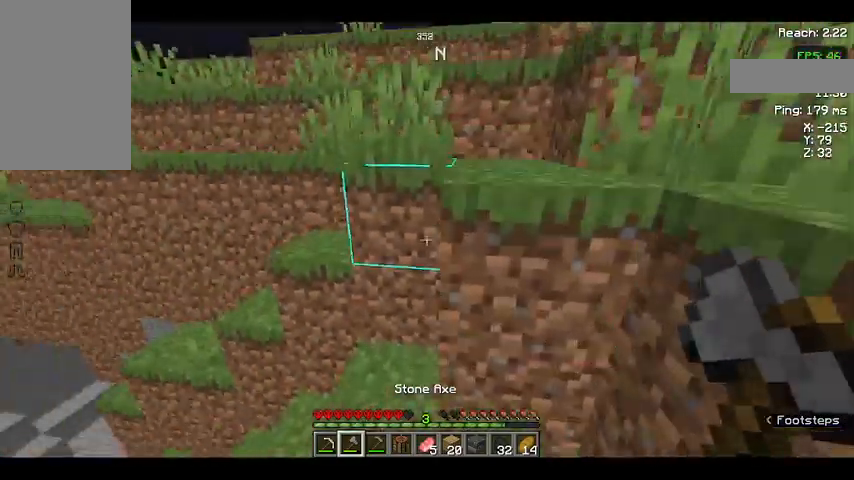
{"keys": ["w"], "mouse": [], "events": [[267, "space", "up"]]}
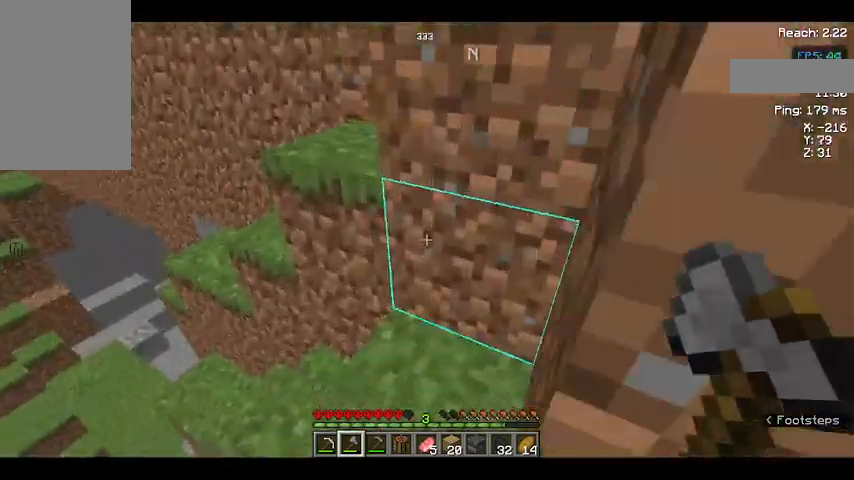
{"keys": ["w"], "mouse": [], "events": [[300, "space", "down"], [500, "space", "up"]]}
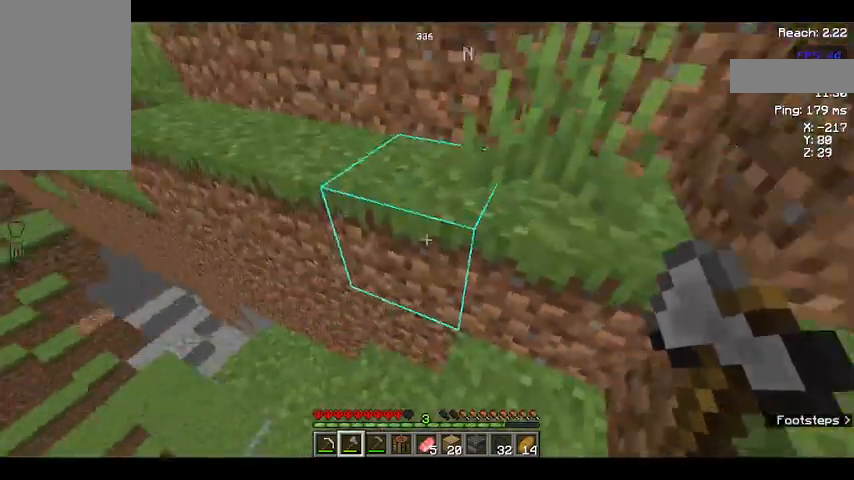
{"keys": ["w"], "mouse": [], "events": [[200, "space", "down"], [500, "space", "up"]]}
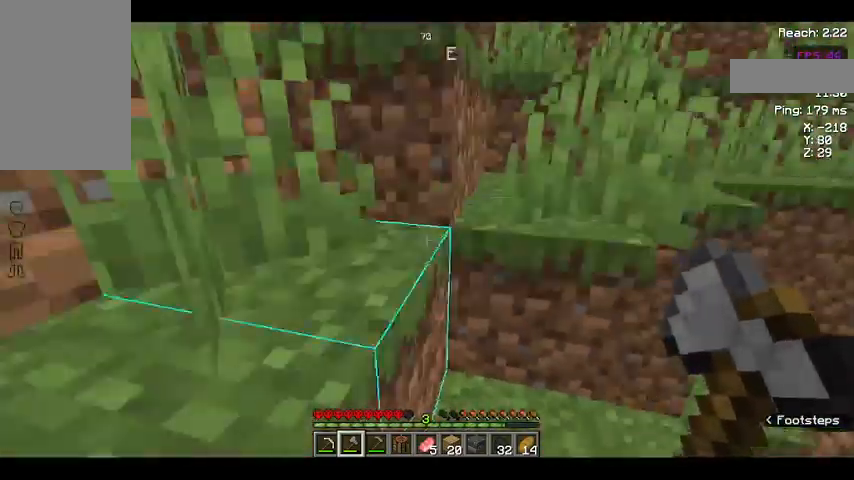
{"keys": ["space", "w"], "mouse": [], "events": [[233, "space", "down"]]}
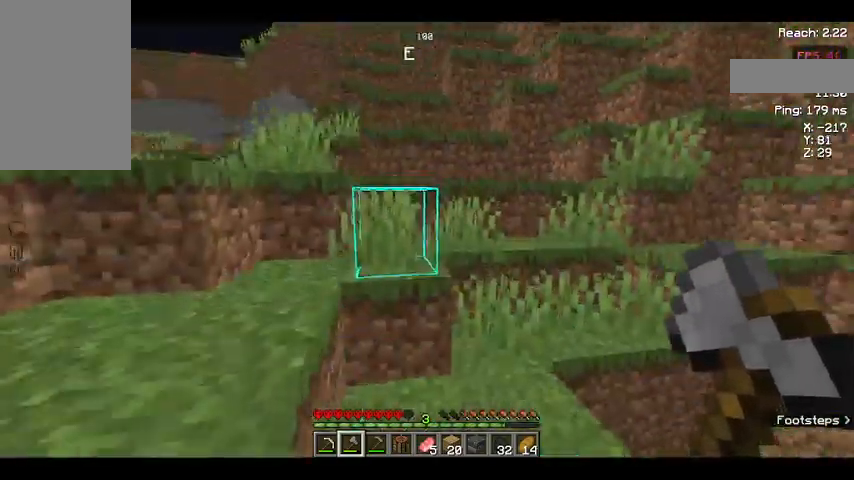
{"keys": ["w"], "mouse": [], "events": [[33, "space", "up"], [300, "space", "down"], [467, "space", "up"]]}
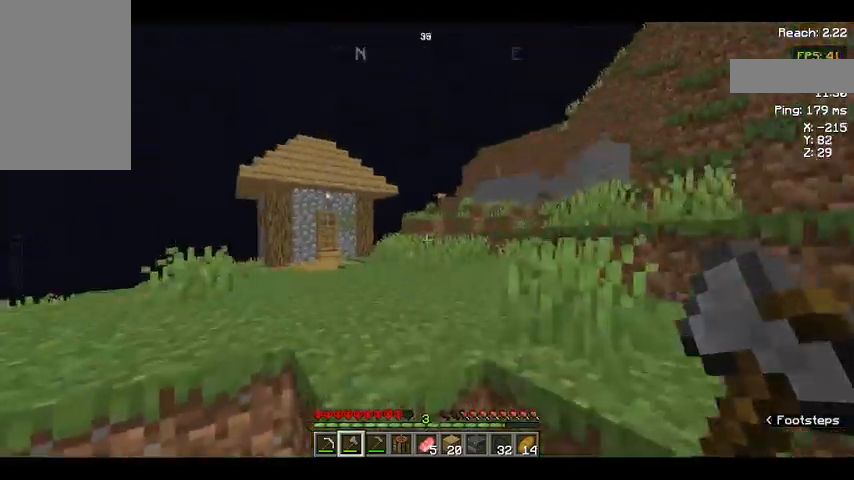
{"keys": ["space", "w"], "mouse": [], "events": [[267, "space", "down"]]}
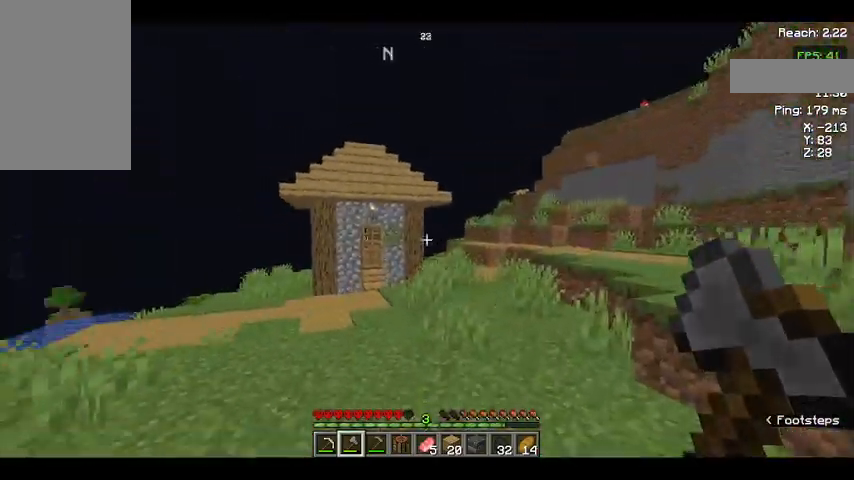
{"keys": ["space", "w"], "mouse": [], "events": [[33, "space", "up"], [200, "space", "down"]]}
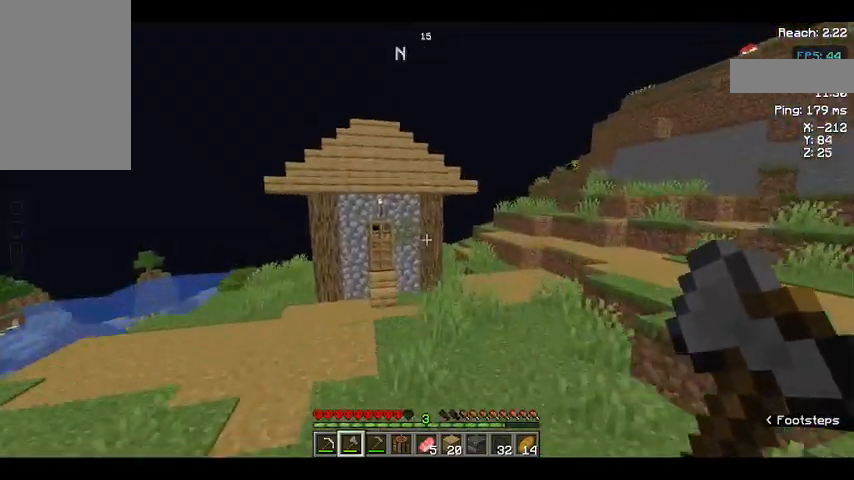
{"keys": ["space", "w"], "mouse": [], "events": []}
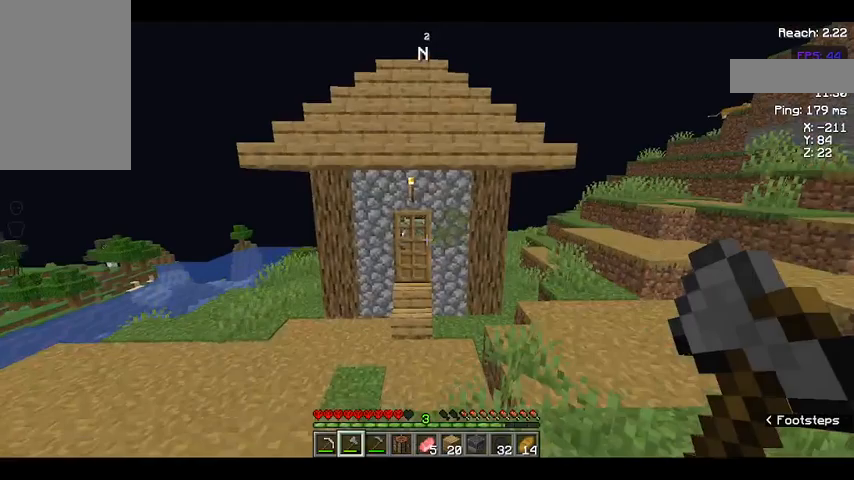
{"keys": ["space", "w"], "mouse": [], "events": [[200, "space", "up"], [500, "space", "down"]]}
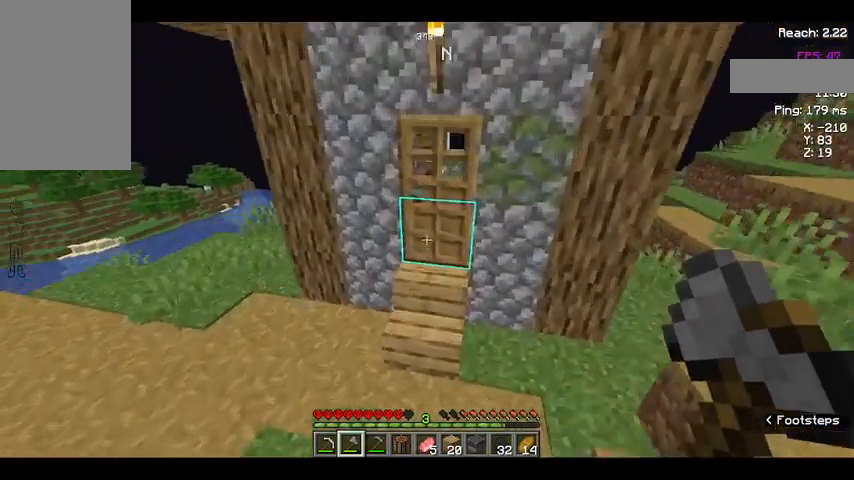
{"keys": ["w"], "mouse": [], "events": [[233, "mouse_right", "down"], [267, "space", "up"], [367, "mouse_right", "up"]]}
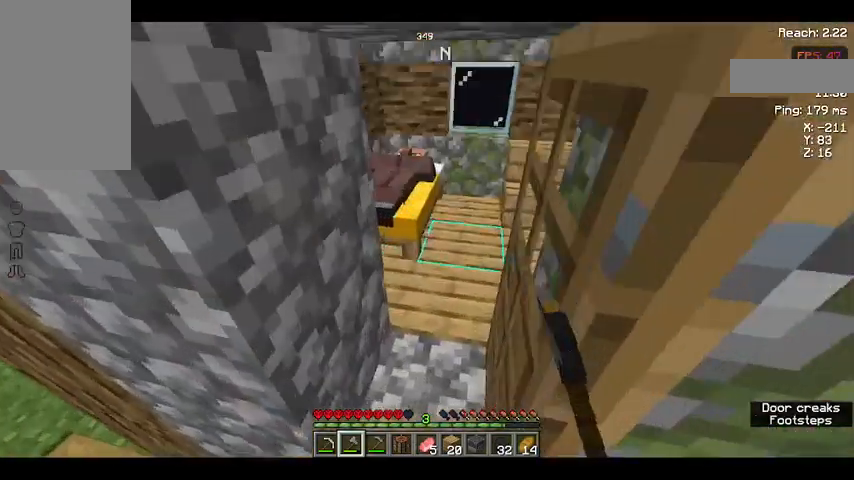
{"keys": [], "mouse": ["right"], "events": [[233, "mouse_right", "down"], [333, "mouse_right", "up"], [467, "mouse_right", "down"], [467, "w", "up"]]}
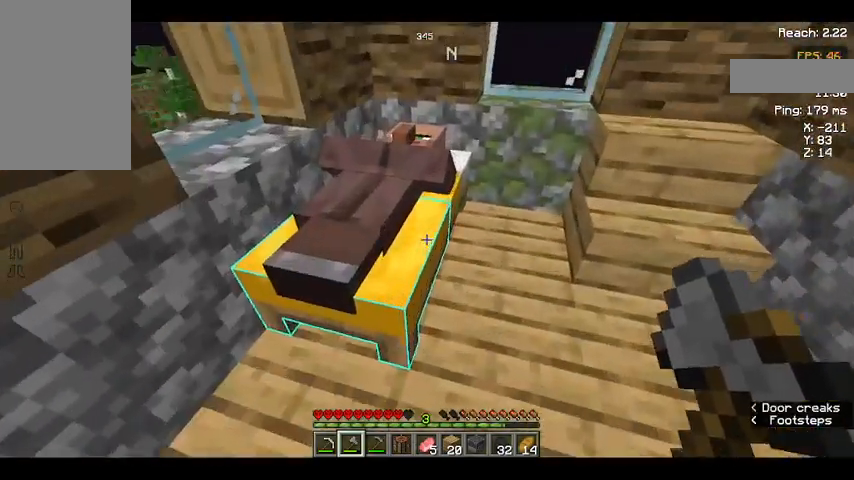
{"keys": [], "mouse": [], "events": [[67, "mouse_right", "up"], [133, "mouse_right", "down"], [200, "mouse_right", "up"], [267, "mouse_right", "down"], [333, "mouse_right", "up"]]}